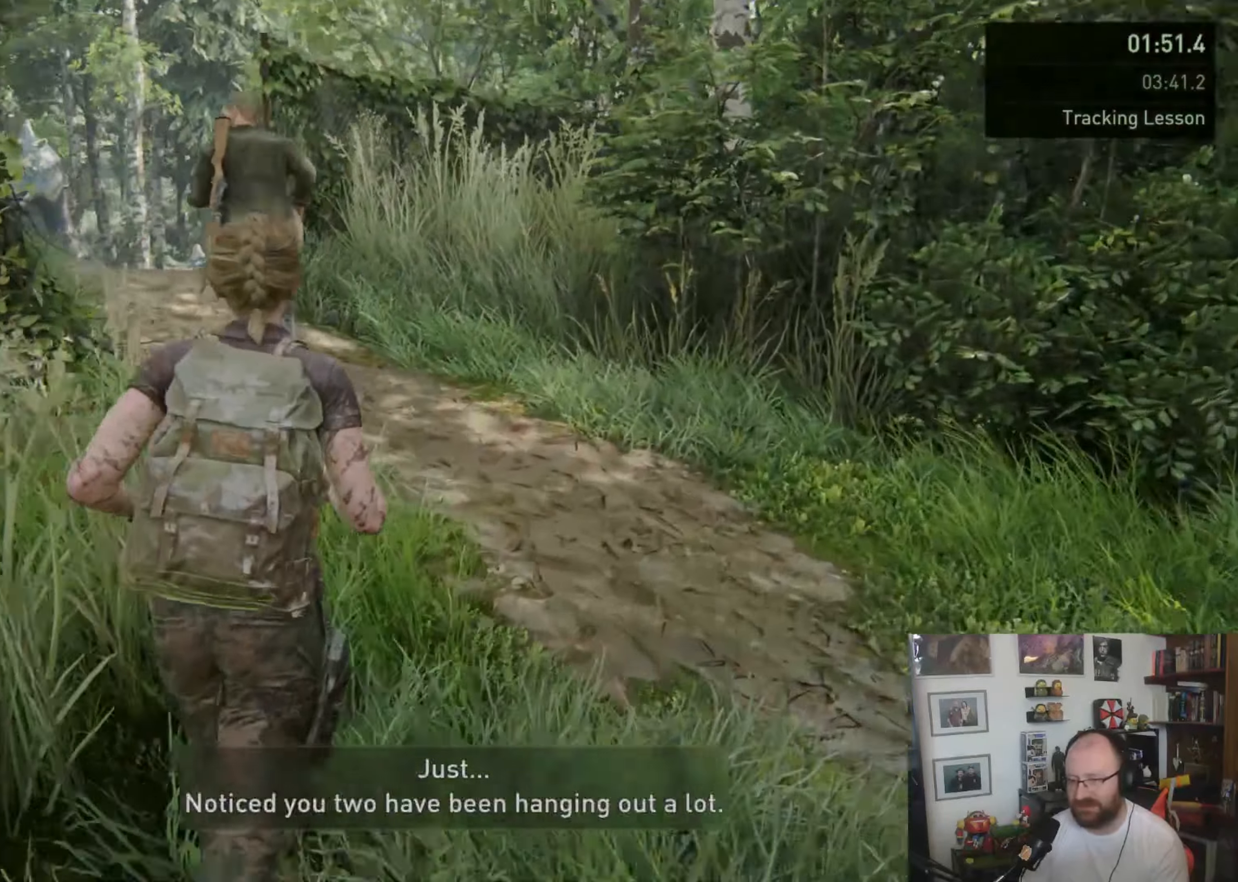
Gameplay with a controller (PlayStation layout); each line is a JSON object with the inputs held at the frame after it (dt_ms = milliseconds from this image to that frame). "events" lists button and stick changes between this image and that frame as [ms after this image, input, new state], when the widget could be followed in between.
{"dt_ms": 500, "buttons": ["L1"], "left_stick": "up", "right_stick": "down-left", "events": [[33, "right_stick", "center"], [366, "right_stick", "down-left"]]}
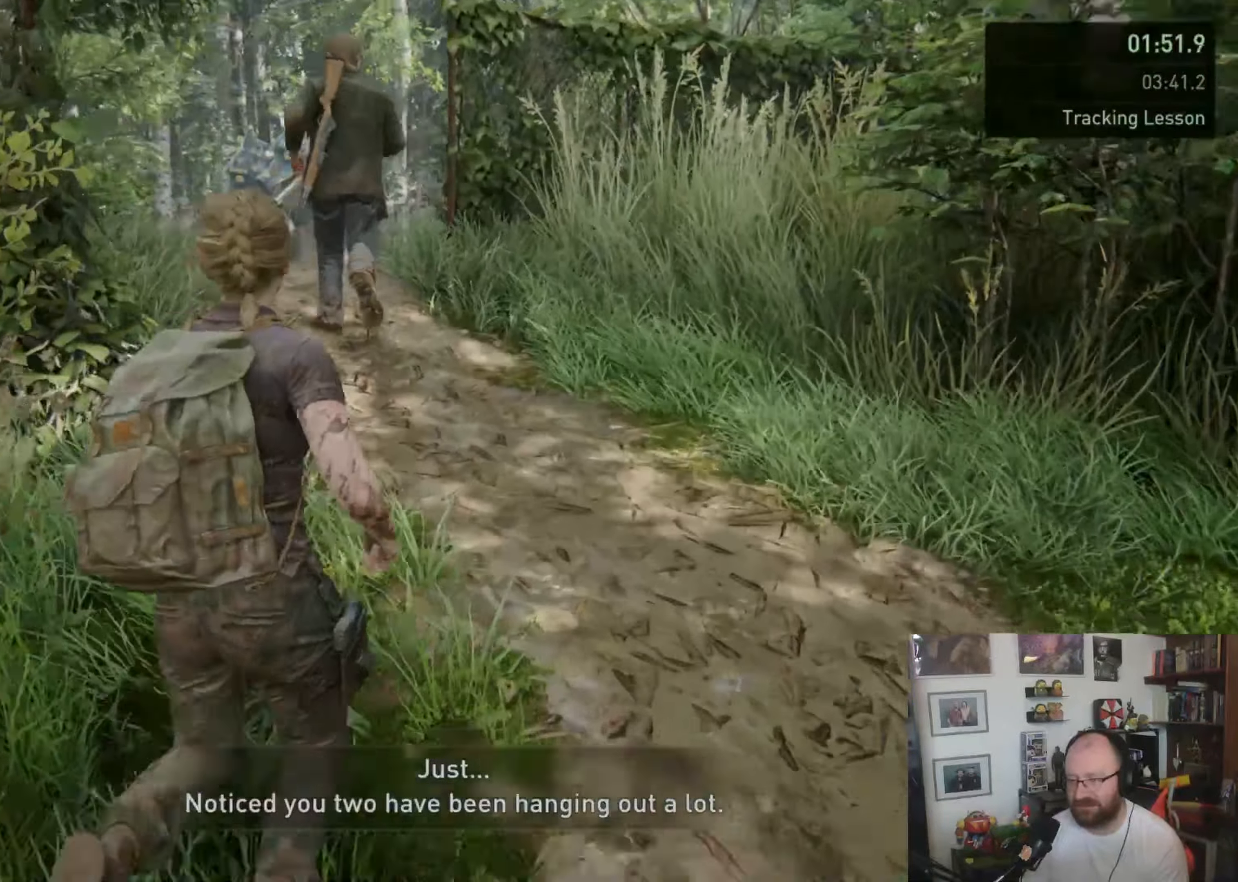
{"dt_ms": 500, "buttons": ["L1"], "left_stick": "up", "right_stick": "center", "events": [[33, "right_stick", "center"]]}
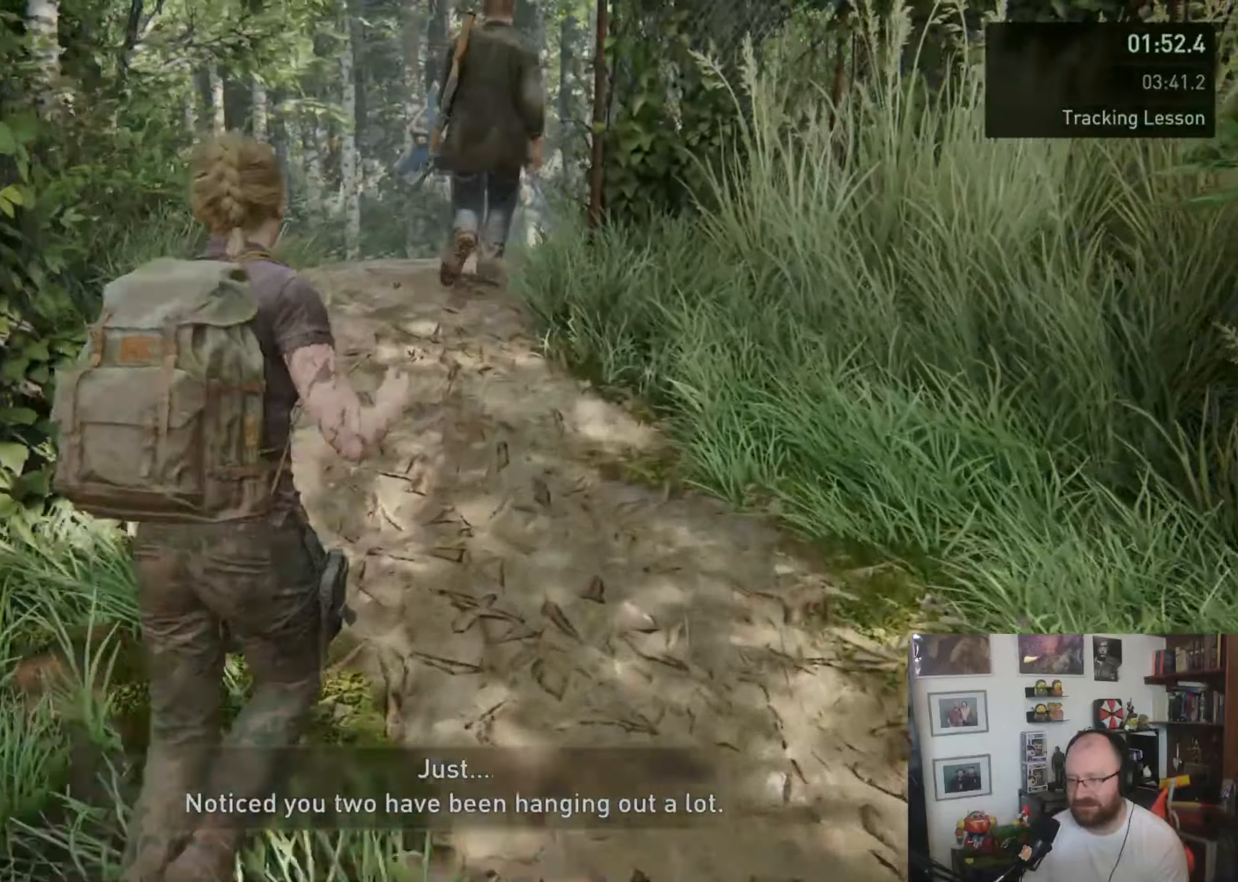
{"dt_ms": 500, "buttons": ["L1"], "left_stick": "up", "right_stick": "down-right"}
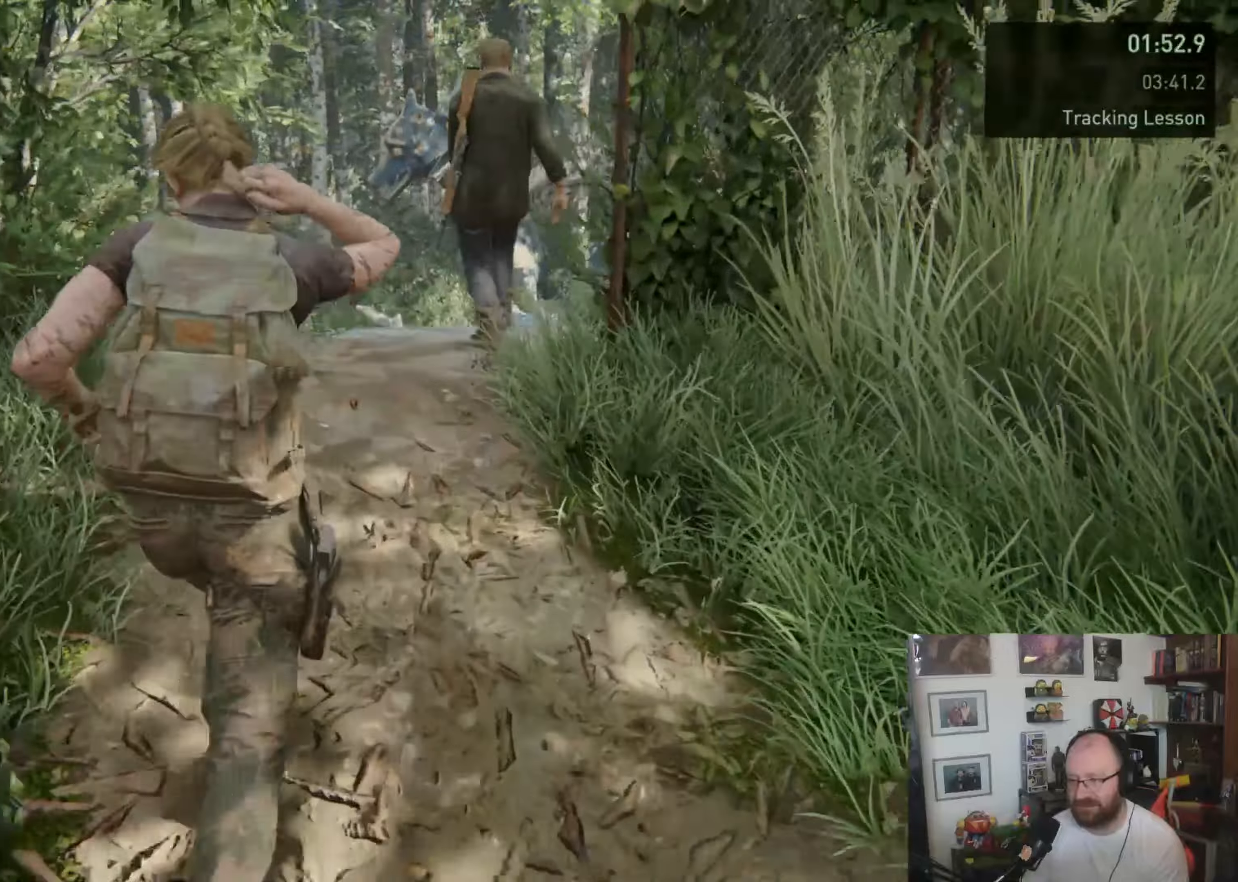
{"dt_ms": 500, "buttons": ["L1"], "left_stick": "up", "right_stick": "center"}
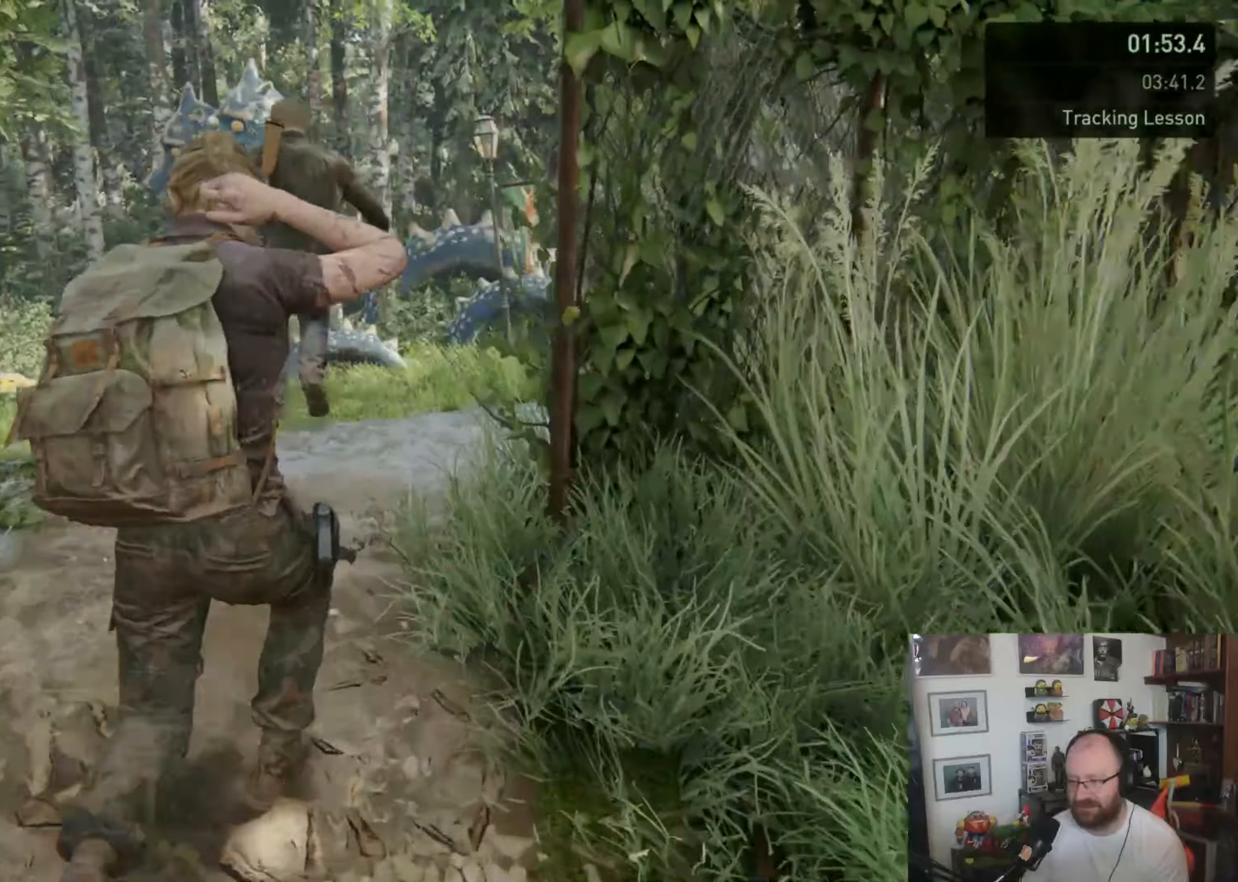
{"dt_ms": 500, "buttons": ["L1"], "left_stick": "up", "right_stick": "center", "events": []}
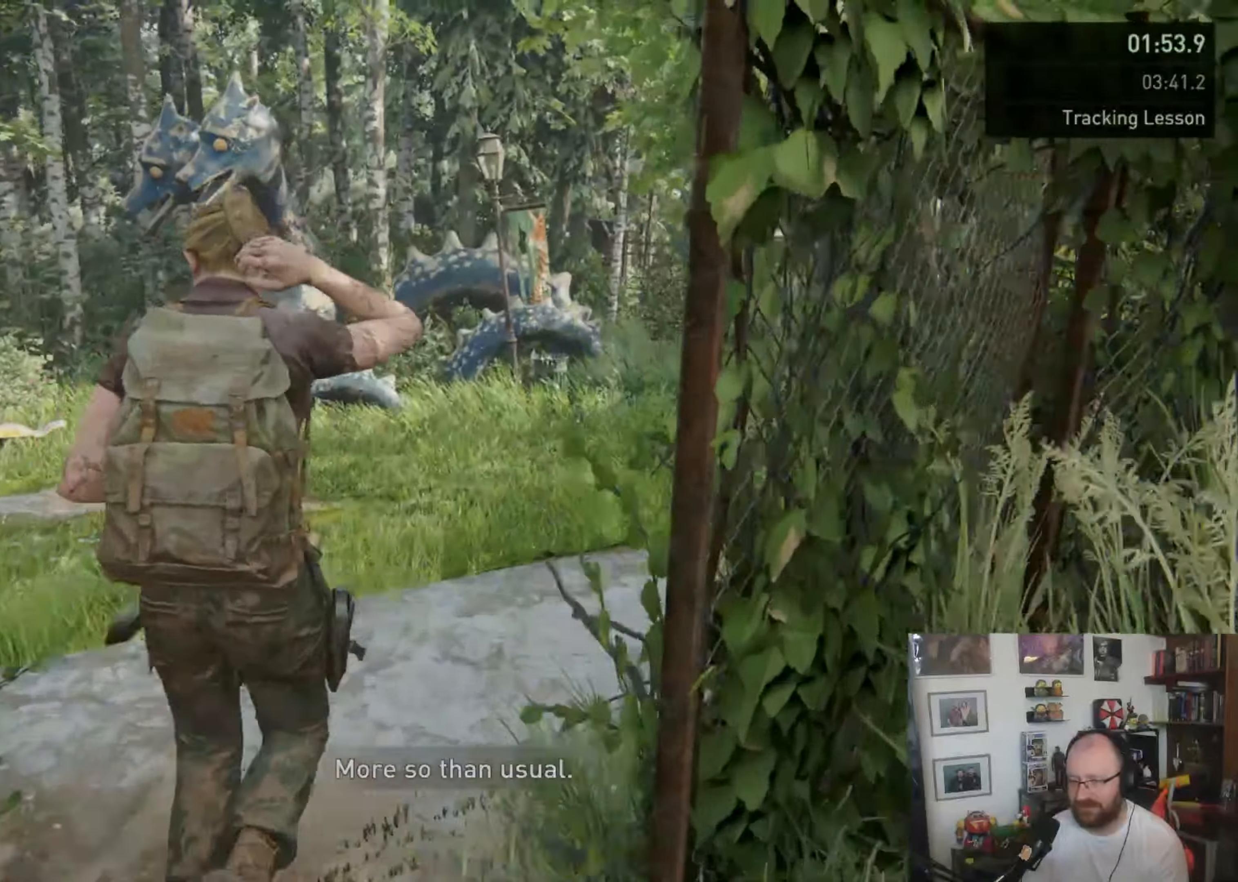
{"dt_ms": 500, "buttons": ["L1"], "left_stick": "up", "right_stick": "center", "events": [[100, "right_stick", "right"], [166, "right_stick", "center"]]}
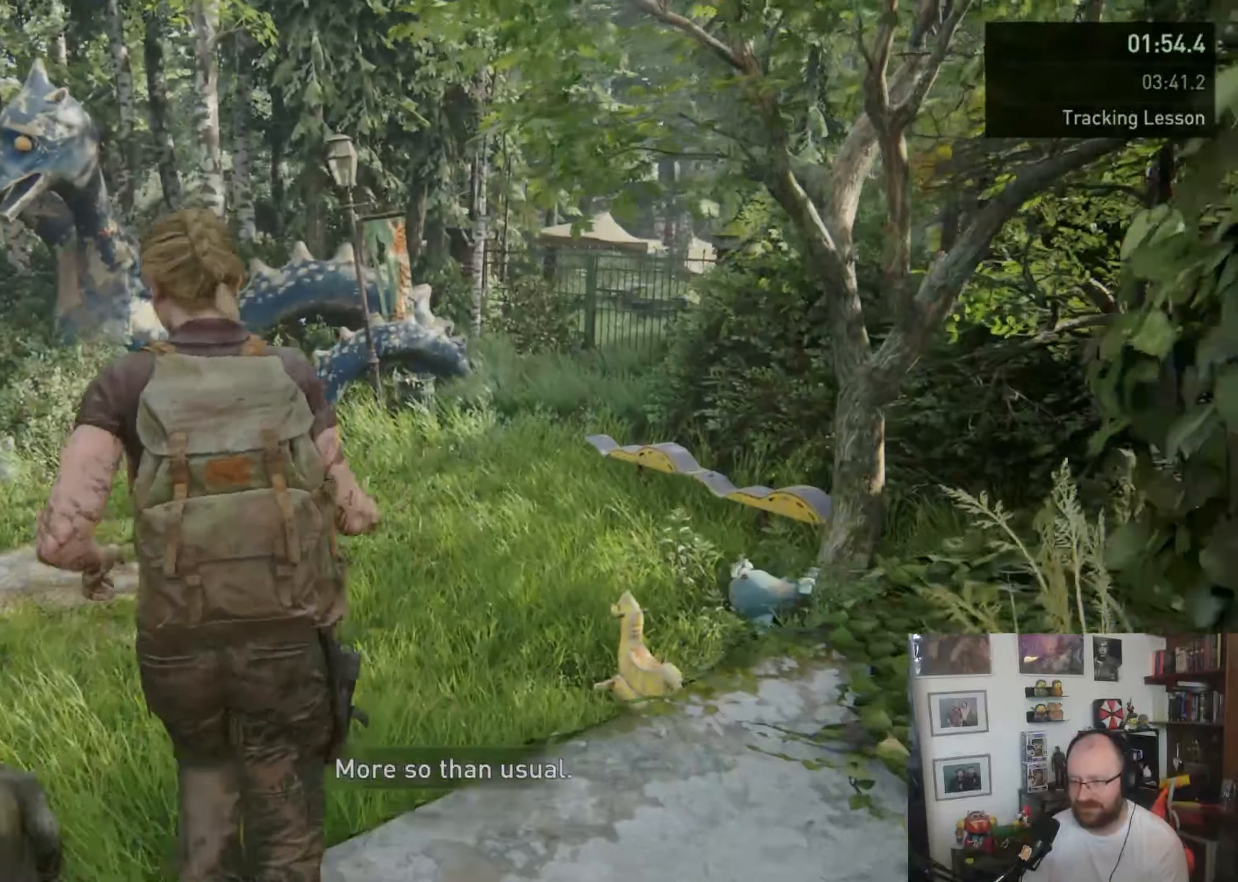
{"dt_ms": 1000, "buttons": ["L1"], "left_stick": "up", "right_stick": "center", "events": [[166, "right_stick", "left"], [566, "right_stick", "center"]]}
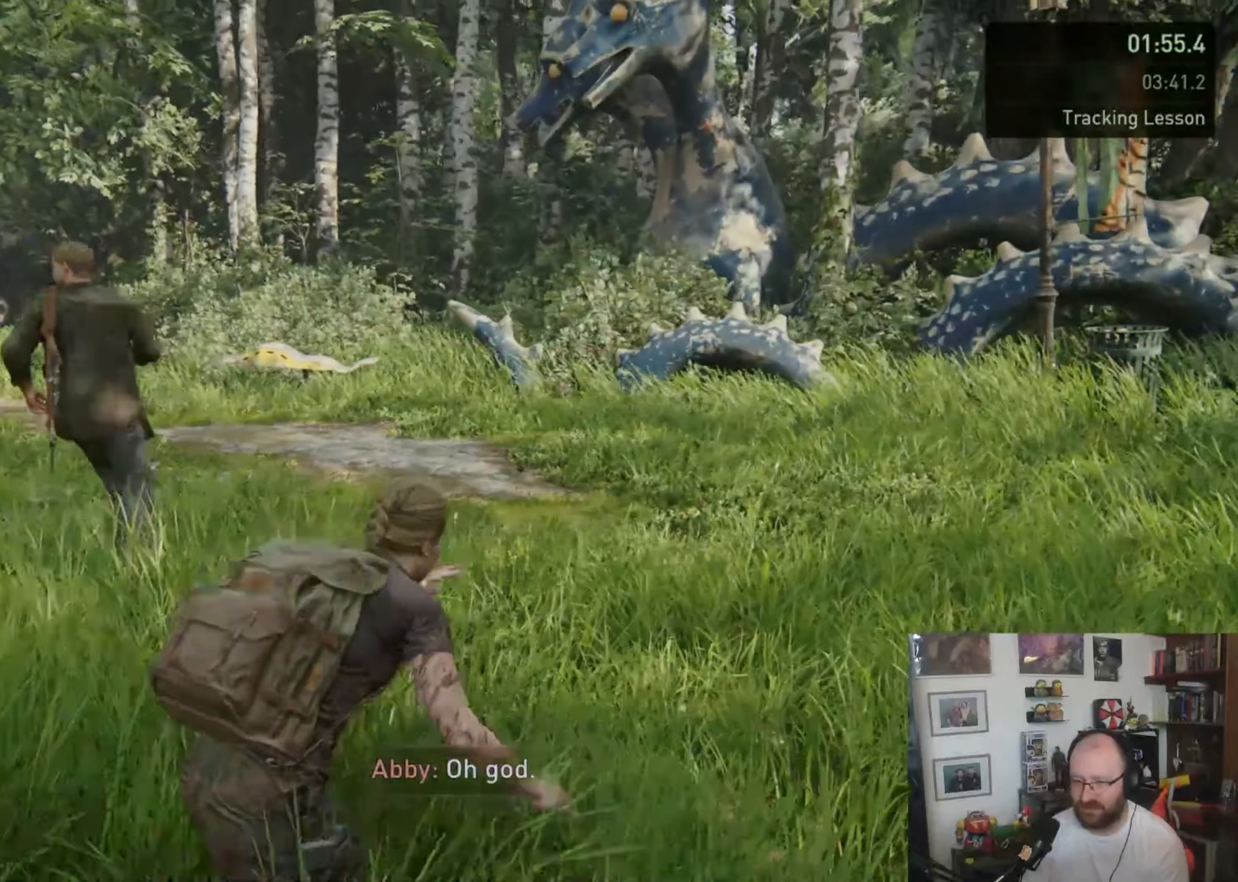
{"dt_ms": 500, "buttons": ["L1"], "left_stick": "up", "right_stick": "center", "events": [[66, "right_stick", "up-left"], [400, "right_stick", "center"]]}
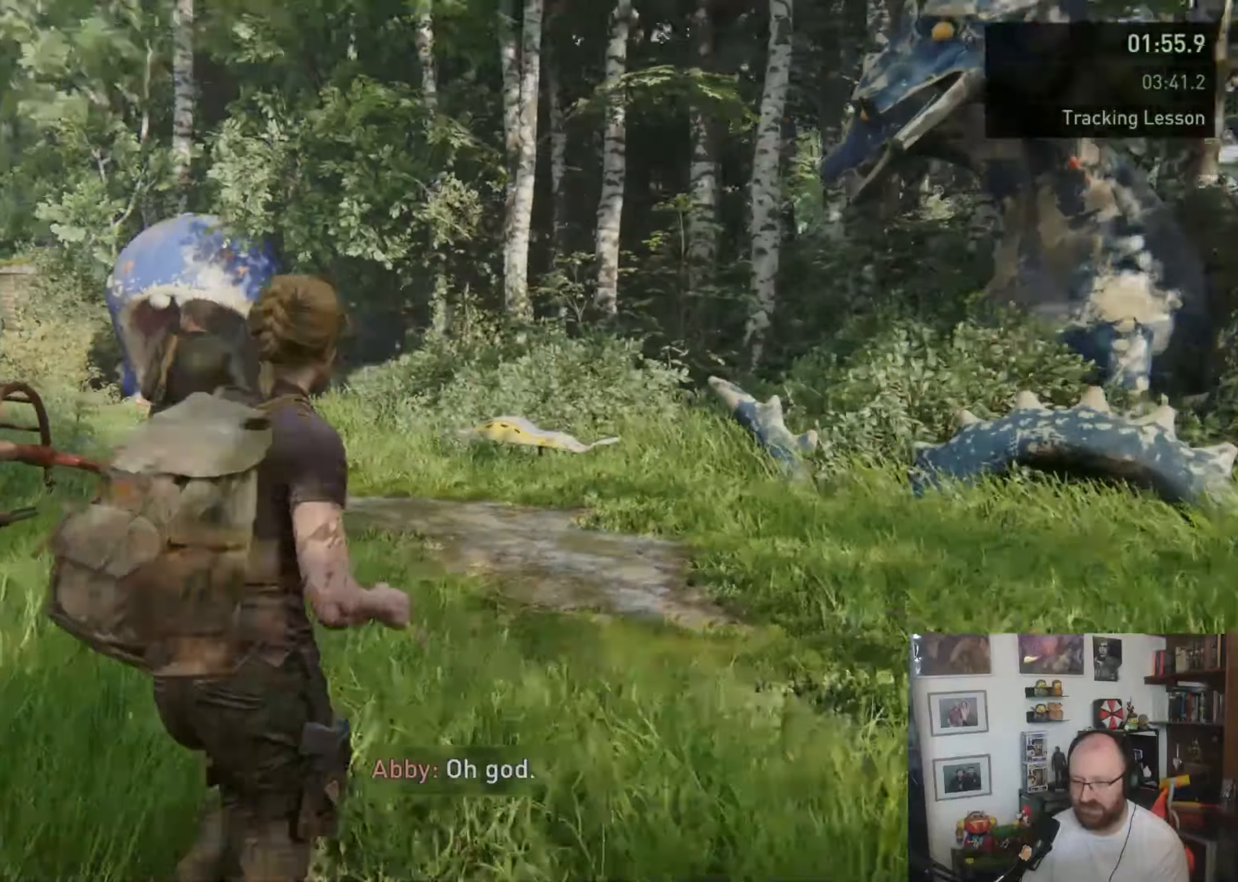
{"dt_ms": 500, "buttons": ["L1"], "left_stick": "up", "right_stick": "center", "events": [[300, "right_stick", "down-left"], [466, "right_stick", "center"]]}
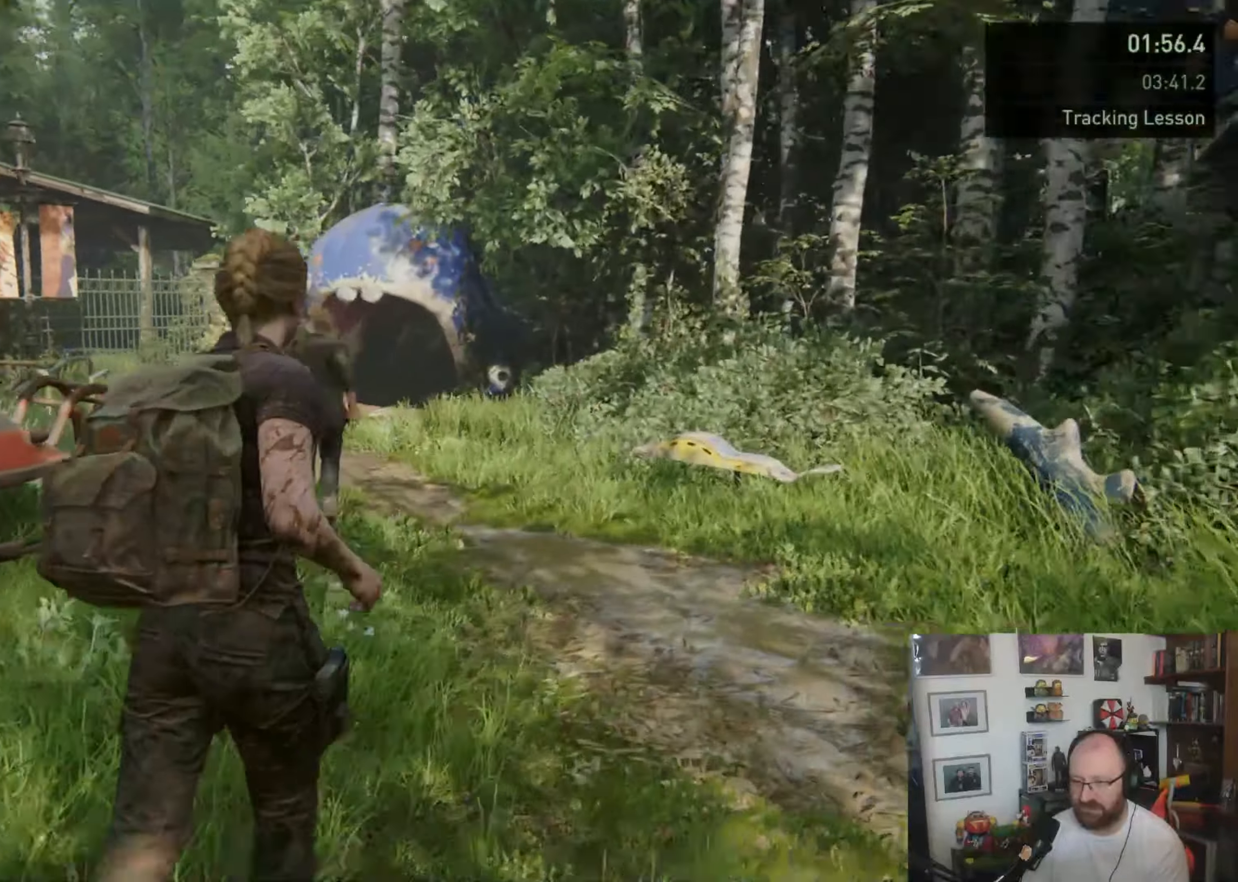
{"dt_ms": 500, "buttons": ["L1"], "left_stick": "up", "right_stick": "center", "events": []}
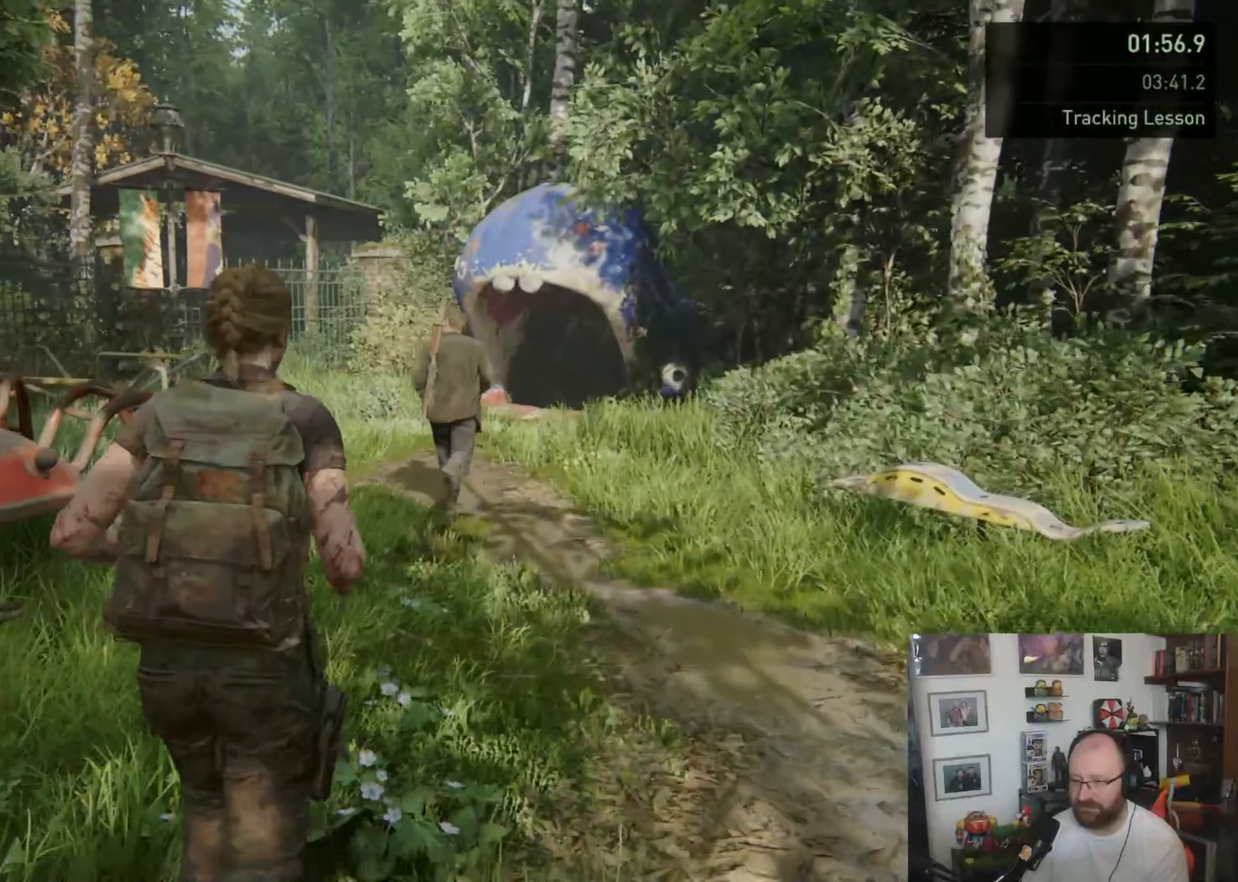
{"dt_ms": 500, "buttons": ["L1"], "left_stick": "up", "right_stick": "center", "events": []}
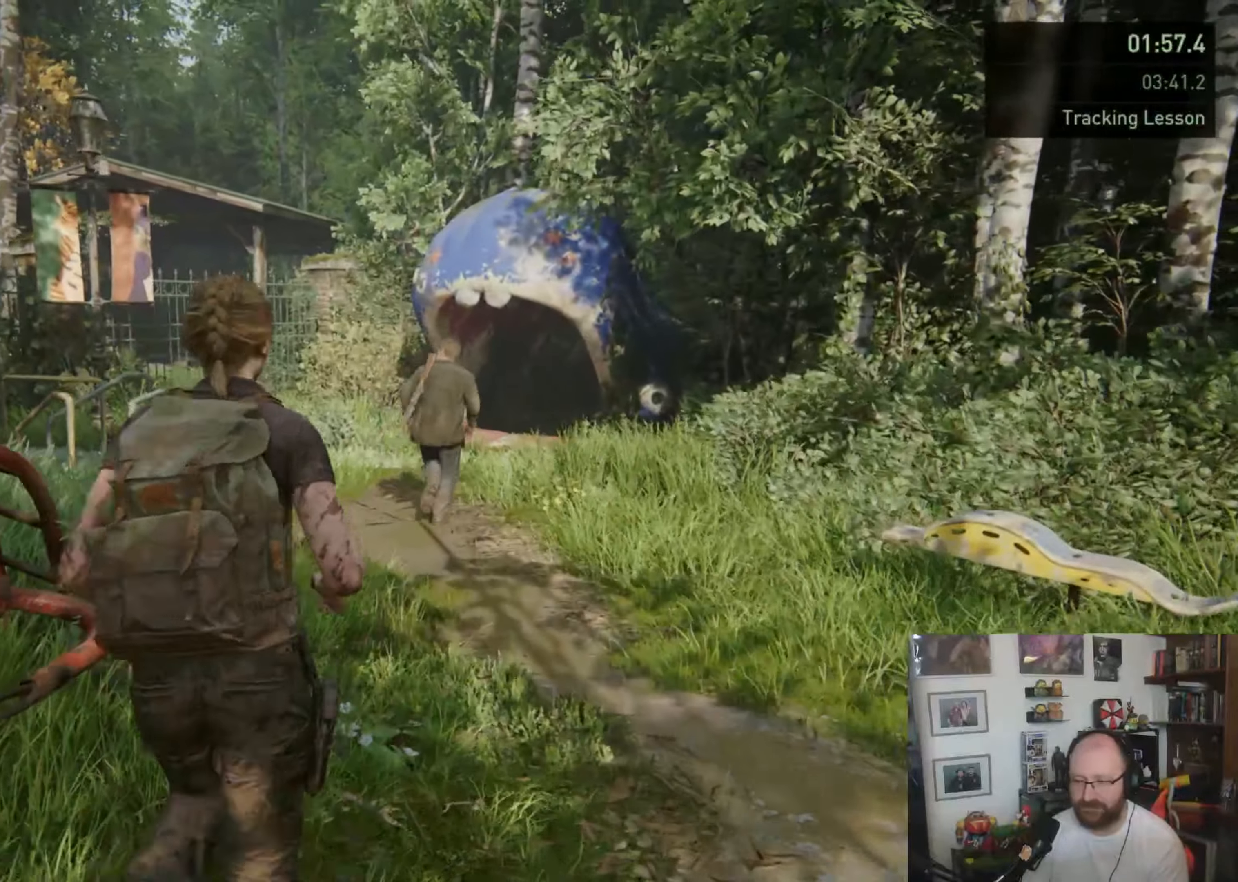
{"dt_ms": 500, "buttons": ["L1"], "left_stick": "up", "right_stick": "center", "events": []}
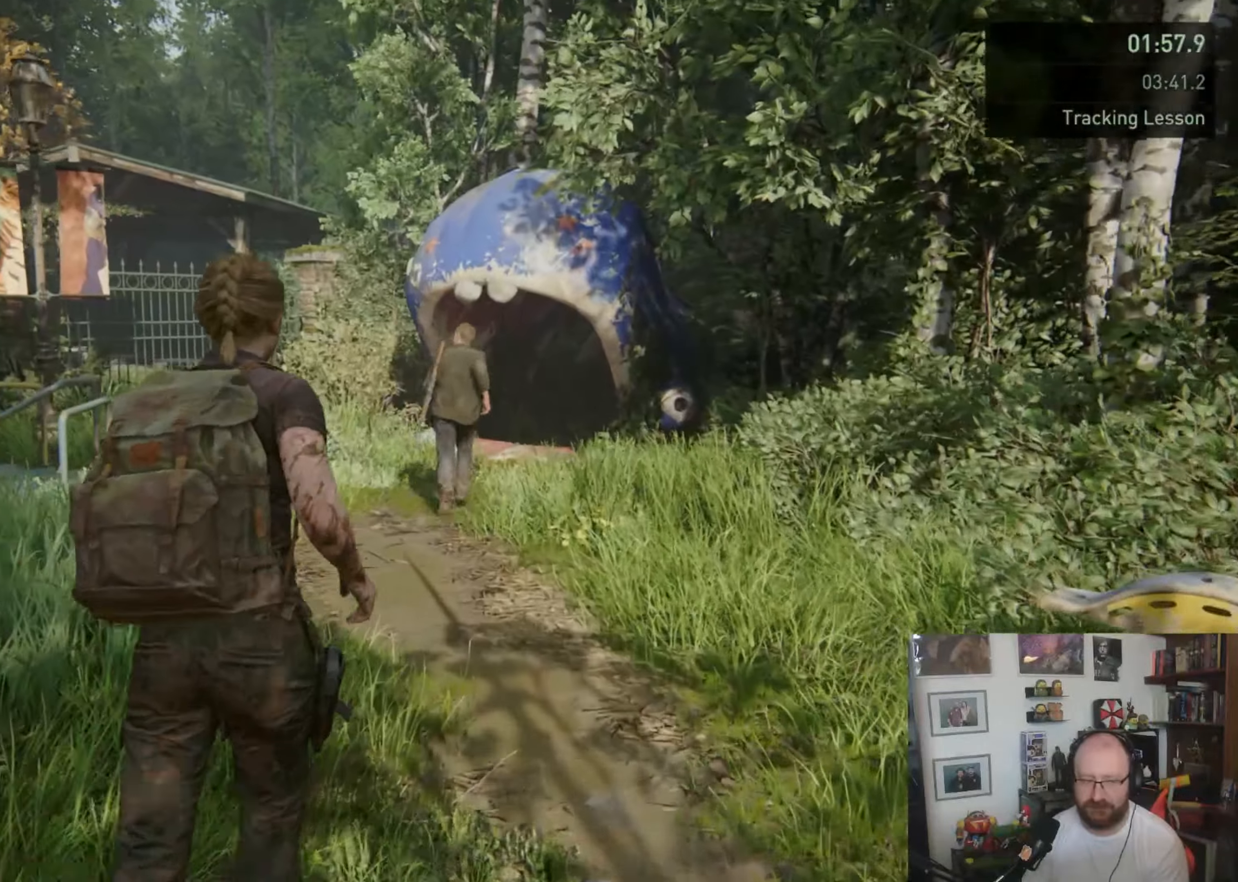
{"dt_ms": 500, "buttons": ["L1"], "left_stick": "up", "right_stick": "center", "events": []}
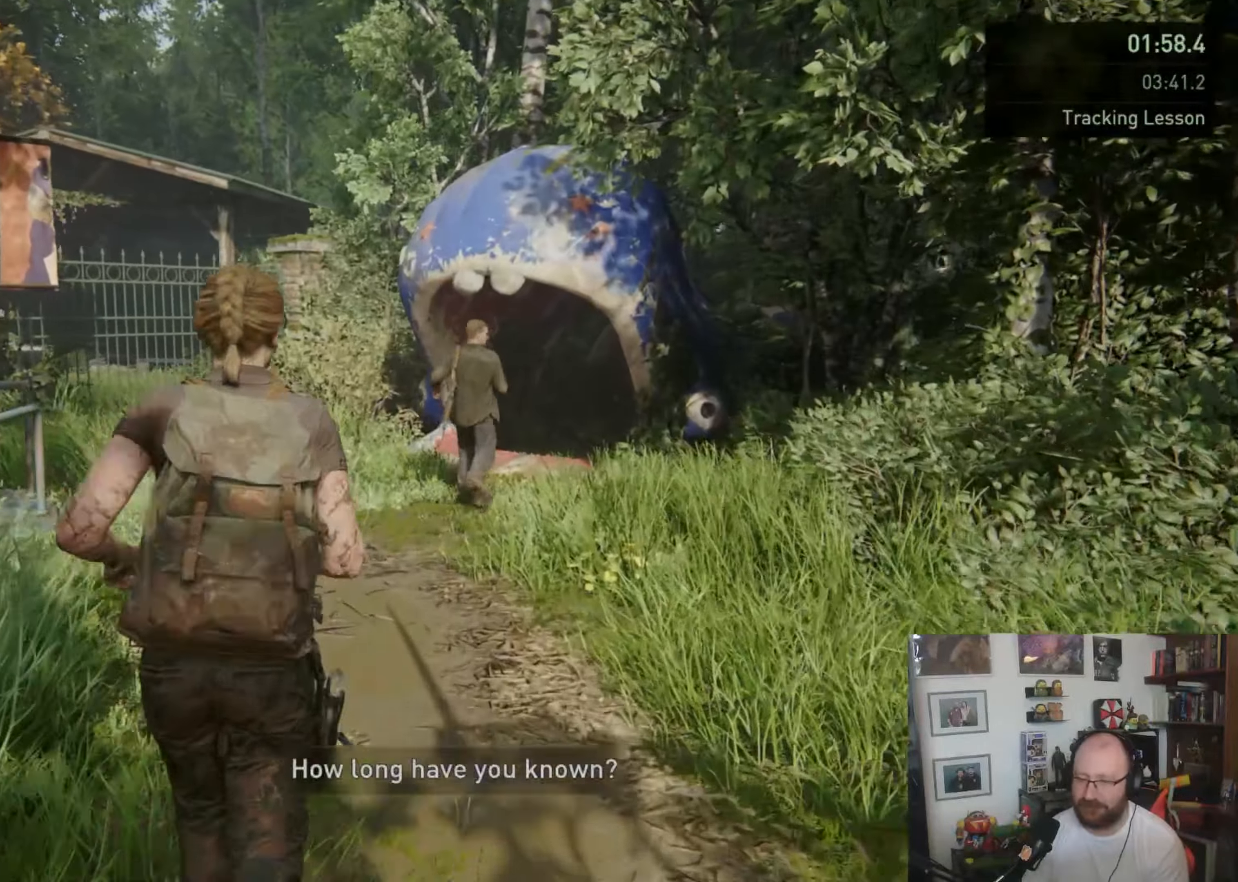
{"dt_ms": 500, "buttons": ["L1"], "left_stick": "up", "right_stick": "center", "events": []}
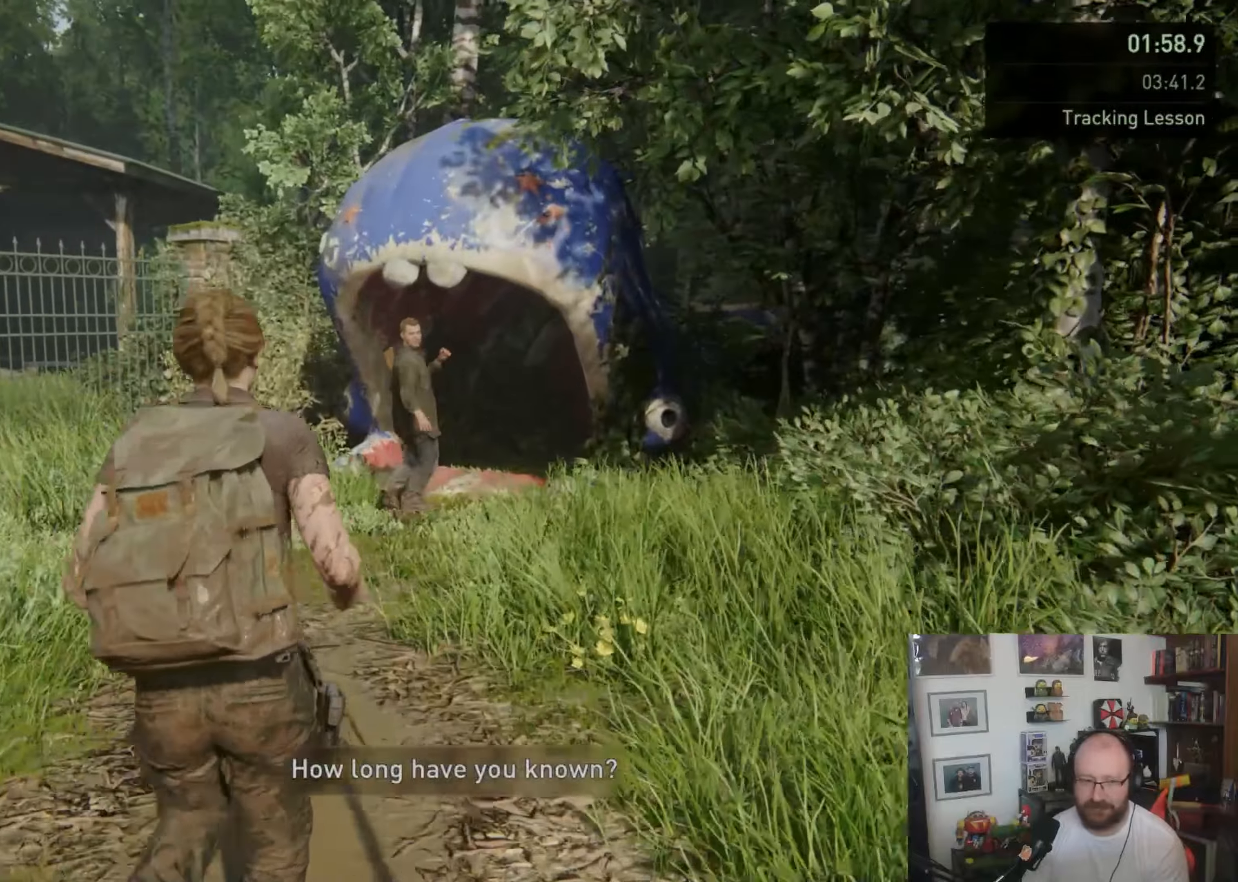
{"dt_ms": 500, "buttons": ["L1"], "left_stick": "up", "right_stick": "right", "events": [[466, "right_stick", "right"]]}
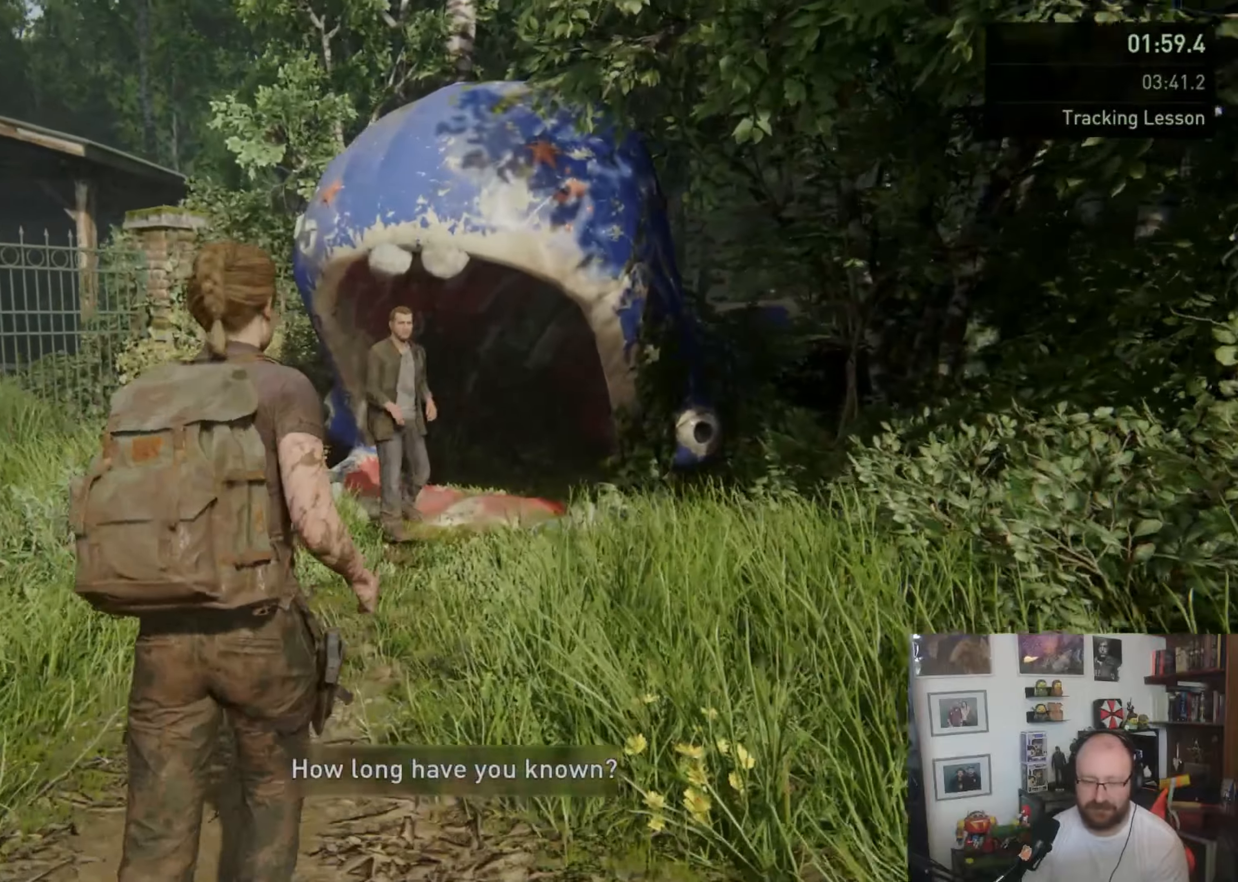
{"dt_ms": 500, "buttons": ["L1"], "left_stick": "up", "right_stick": "center", "events": [[66, "right_stick", "center"]]}
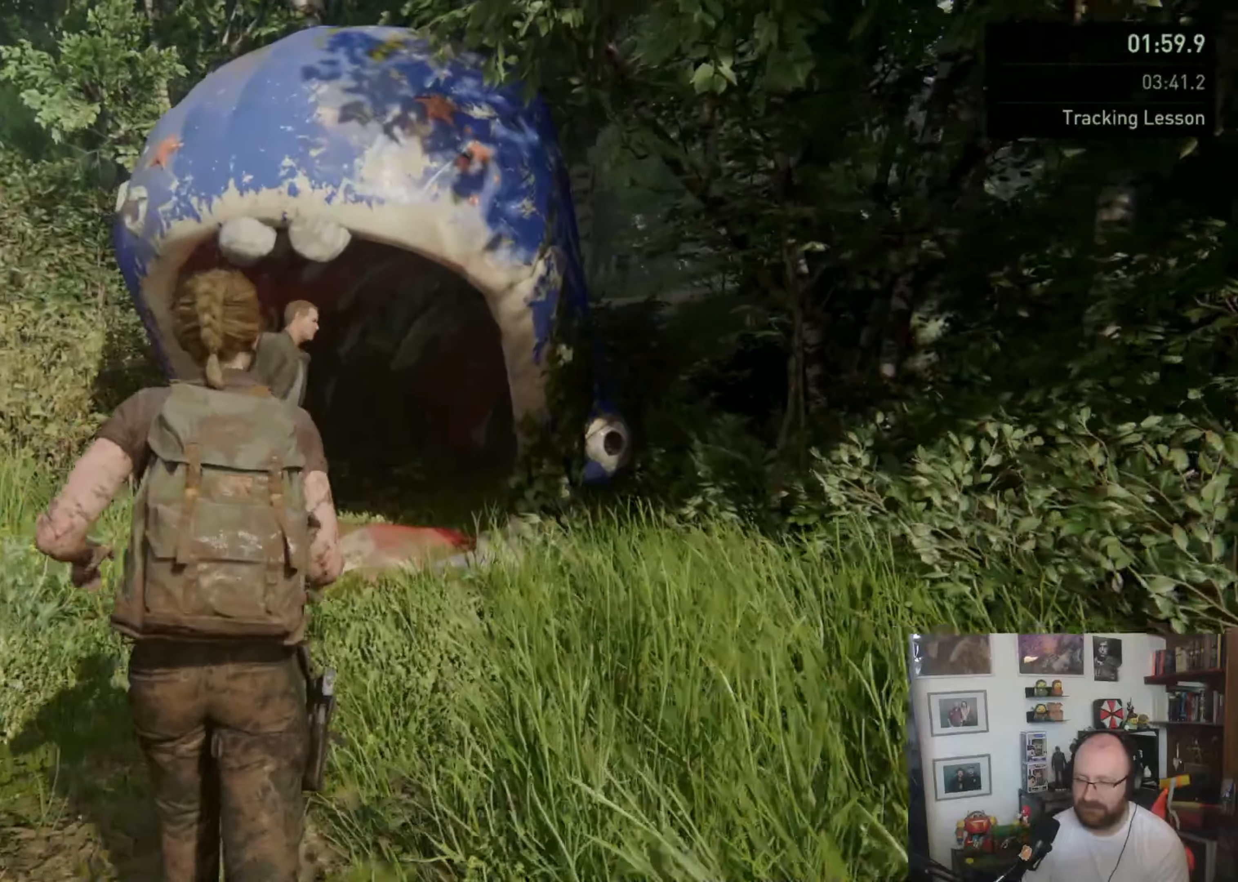
{"dt_ms": 500, "buttons": ["L1"], "left_stick": "up", "right_stick": "center", "events": []}
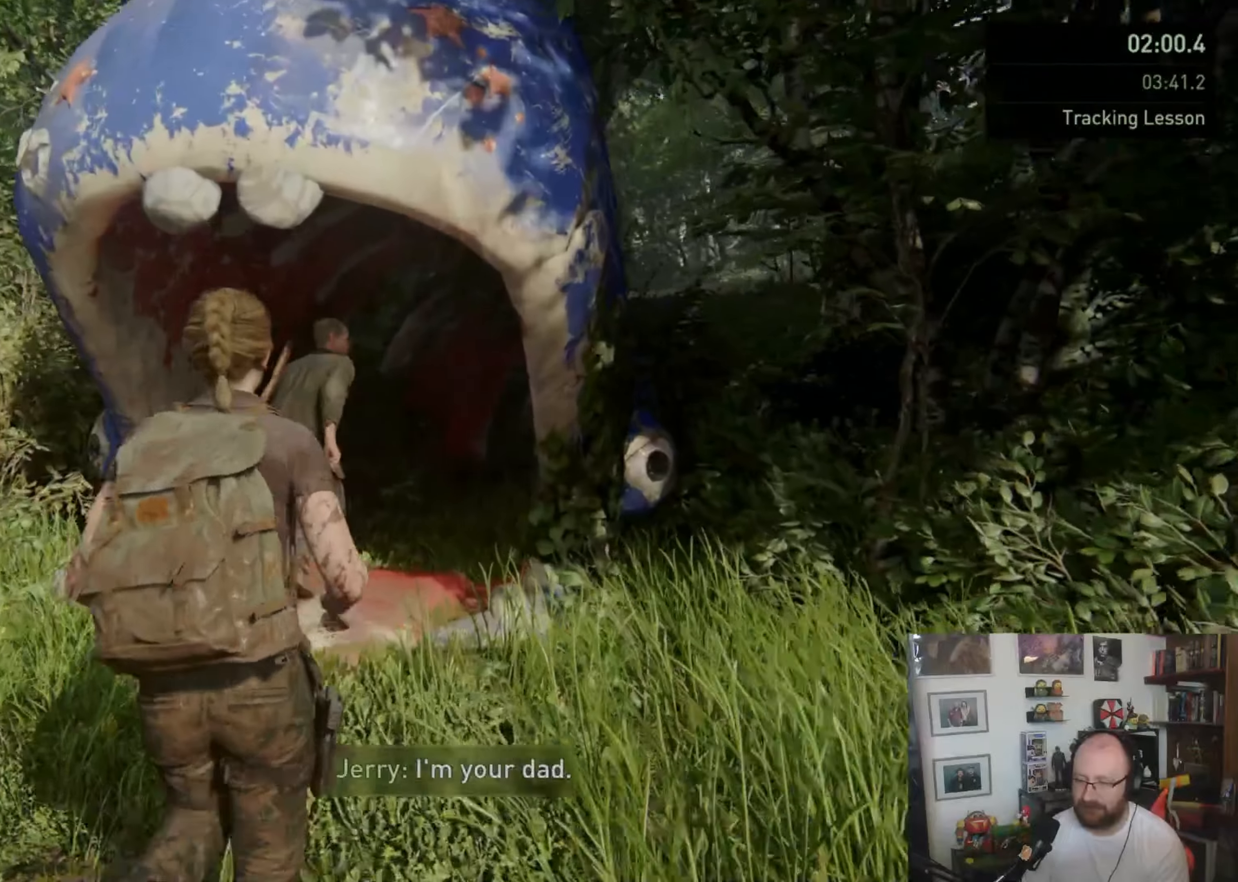
{"dt_ms": 500, "buttons": ["CIRCLE", "L1"], "left_stick": "up", "right_stick": "center", "events": [[500, "CIRCLE", "down"]]}
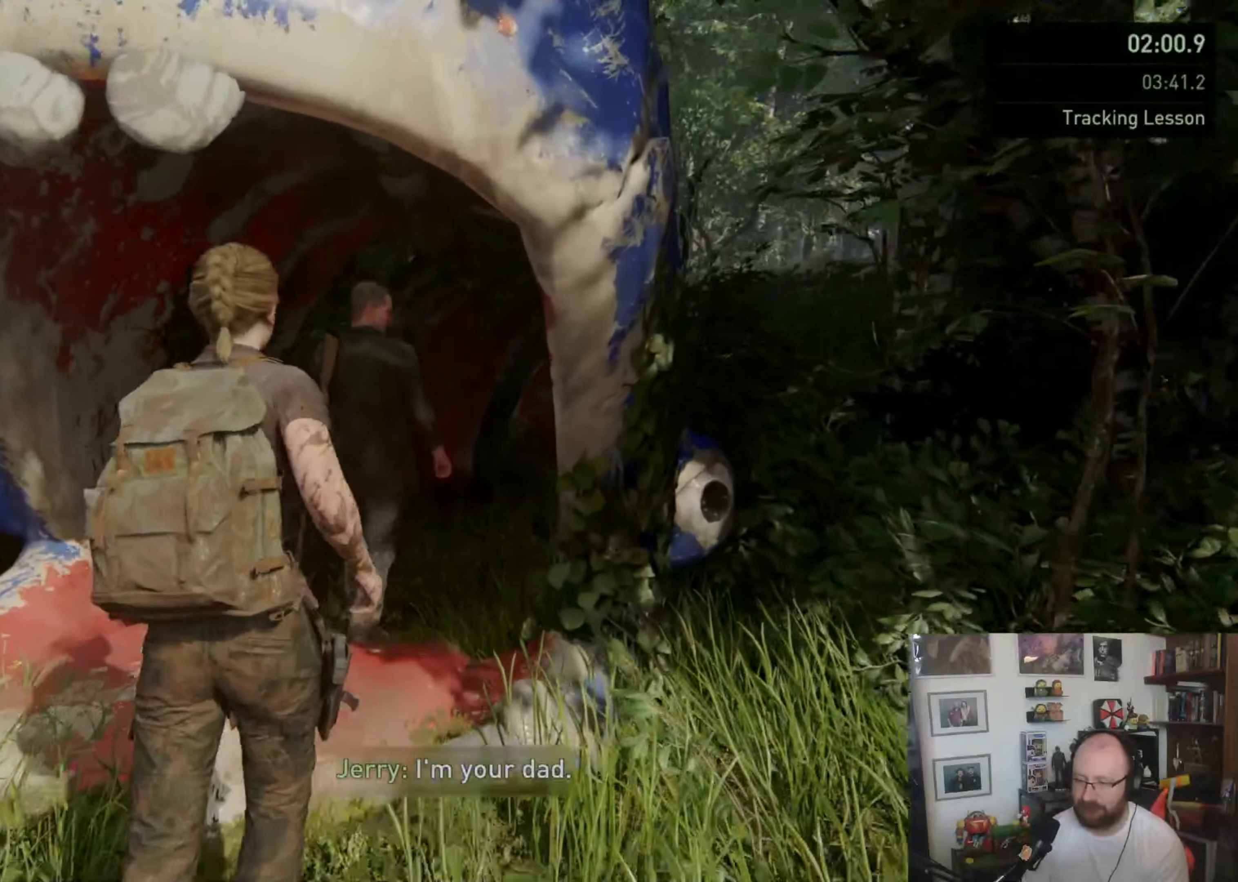
{"dt_ms": 500, "buttons": ["L2"], "left_stick": "up", "right_stick": "center", "events": [[266, "CIRCLE", "up"], [266, "L2", "down"], [300, "L1", "up"]]}
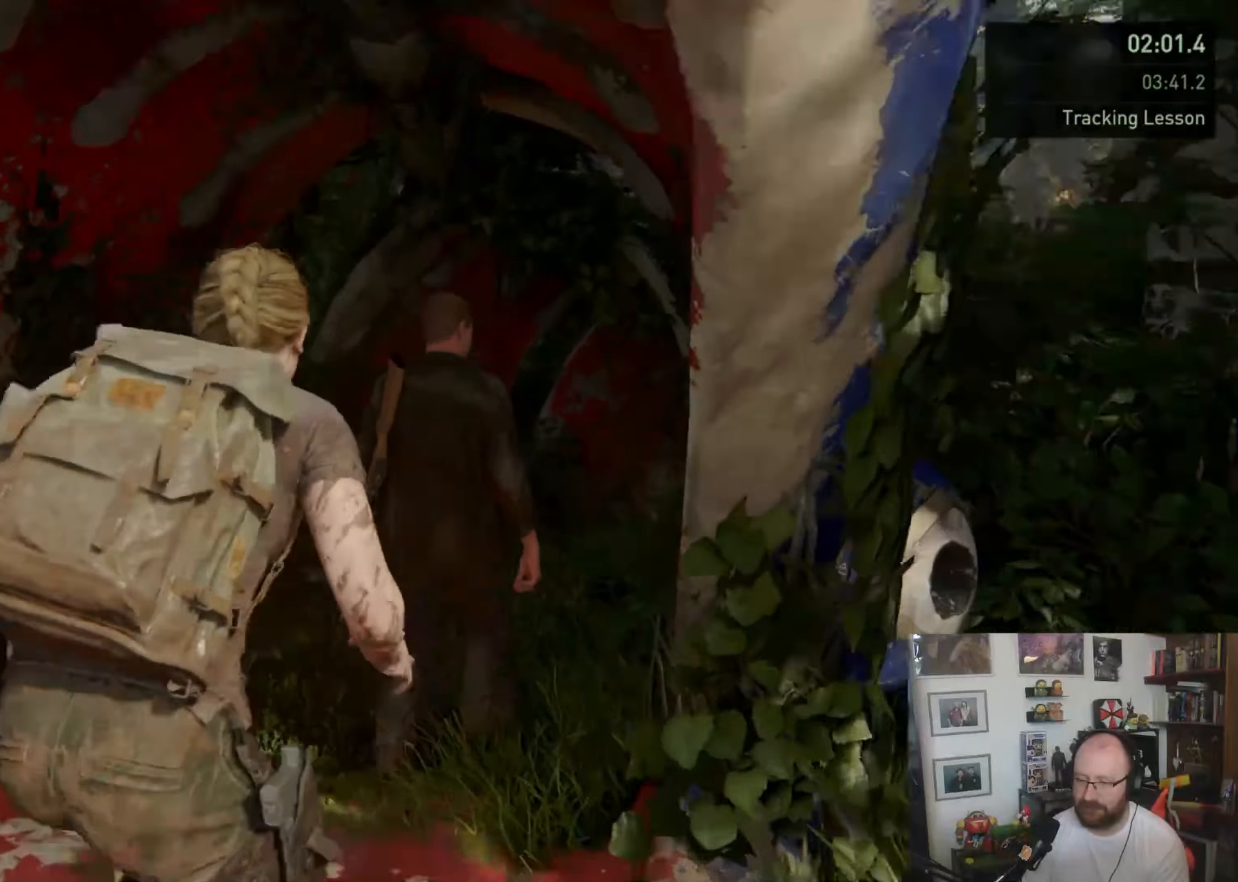
{"dt_ms": 500, "buttons": ["L2"], "left_stick": "up", "right_stick": "right", "events": [[300, "right_stick", "right"]]}
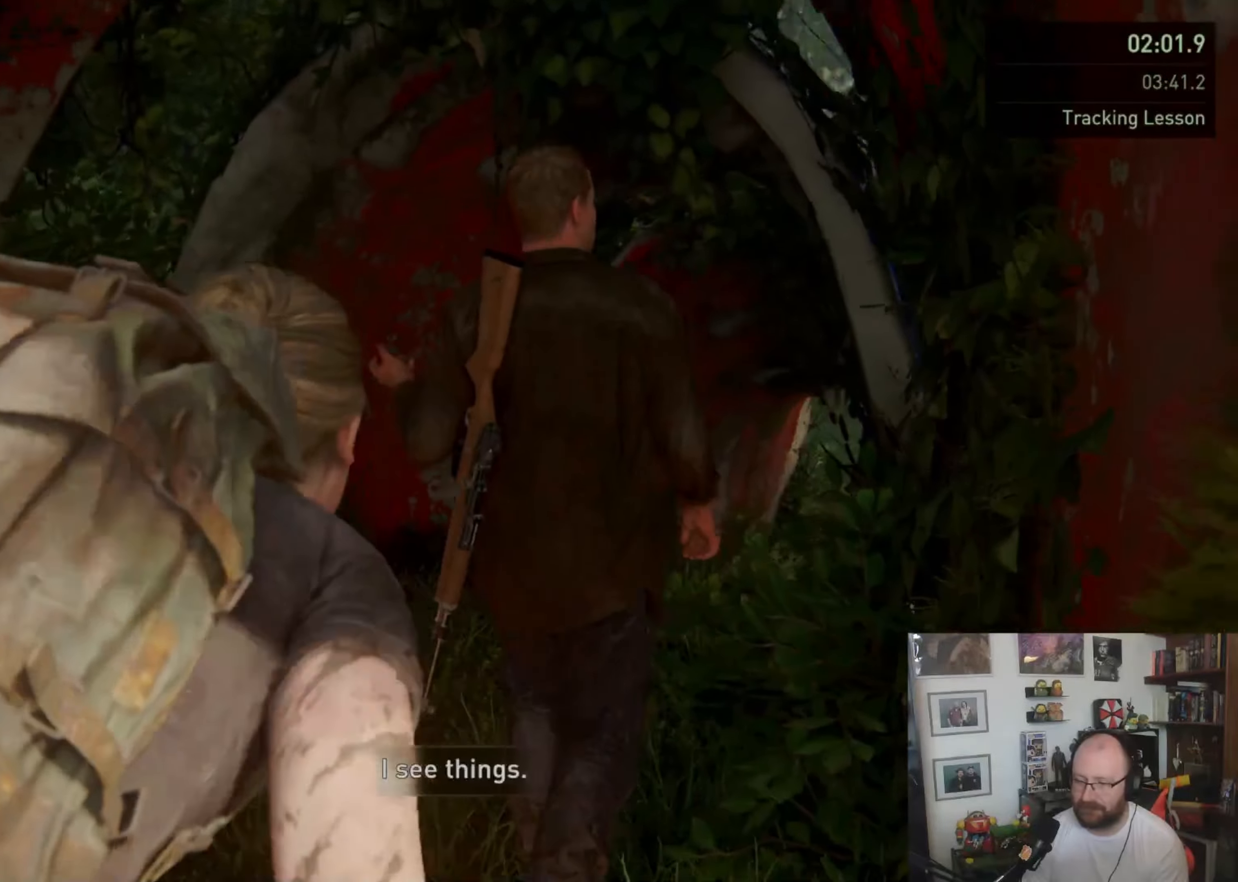
{"dt_ms": 500, "buttons": ["L2"], "left_stick": "up", "right_stick": "center", "events": [[166, "right_stick", "center"]]}
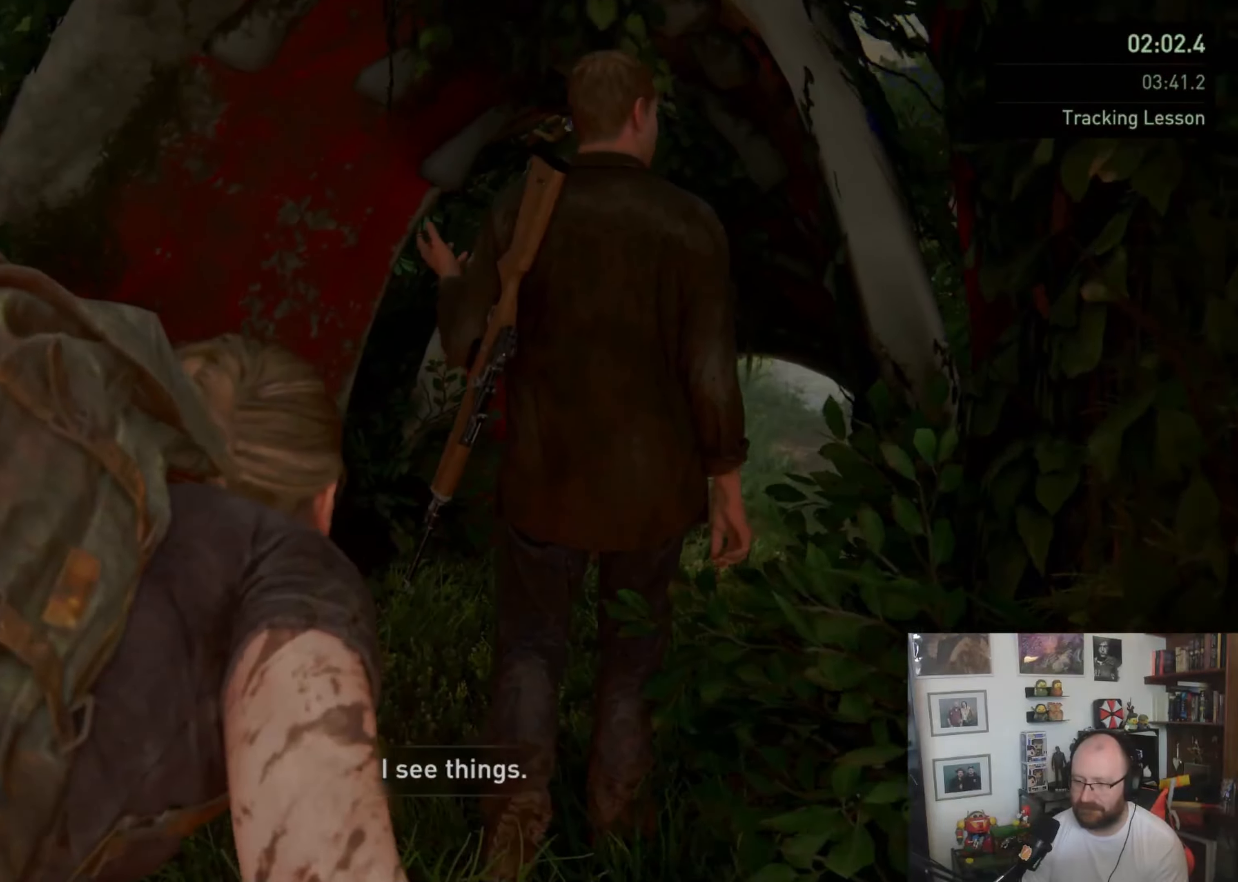
{"dt_ms": 500, "buttons": ["L2"], "left_stick": "up", "right_stick": "center", "events": [[66, "right_stick", "right"], [300, "right_stick", "center"]]}
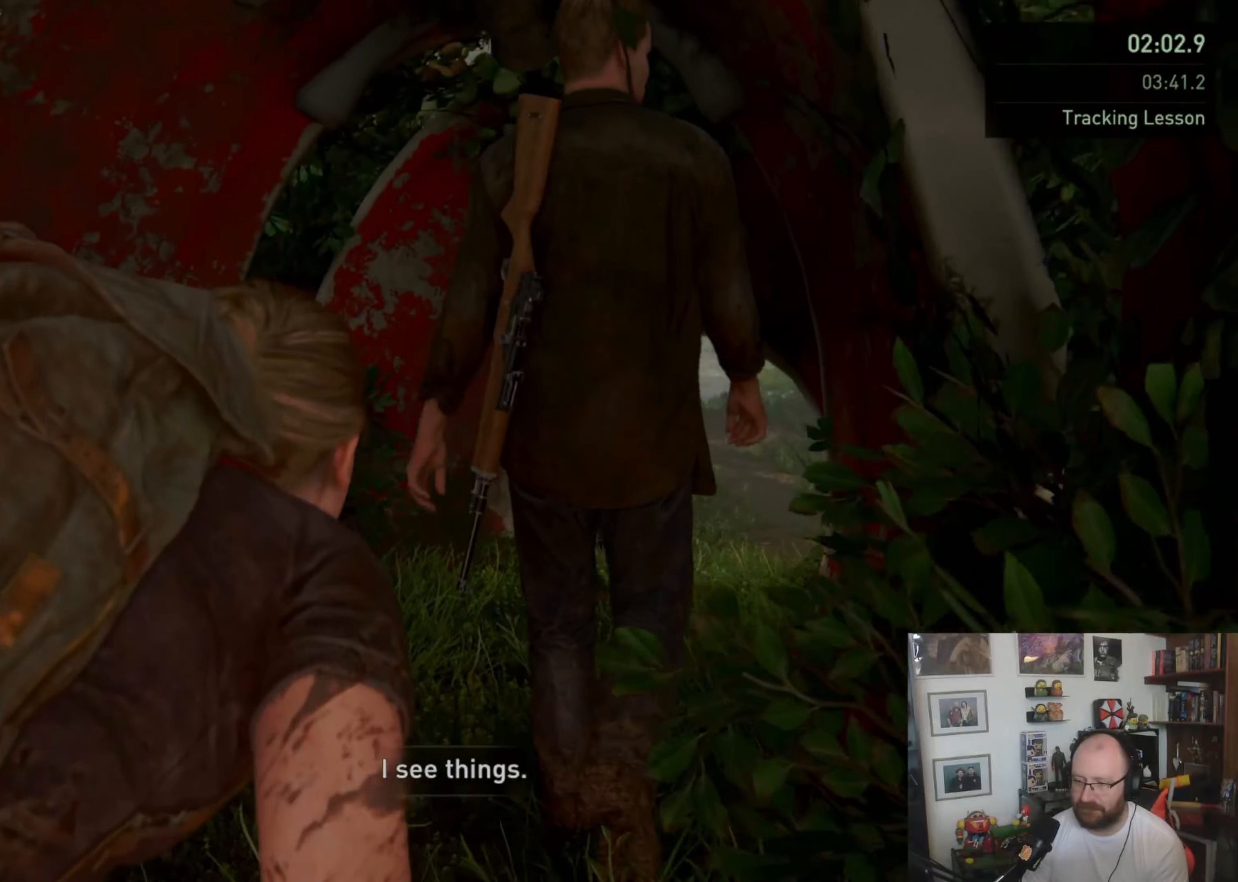
{"dt_ms": 500, "buttons": ["L2"], "left_stick": "up", "right_stick": "right", "events": [[233, "right_stick", "right"]]}
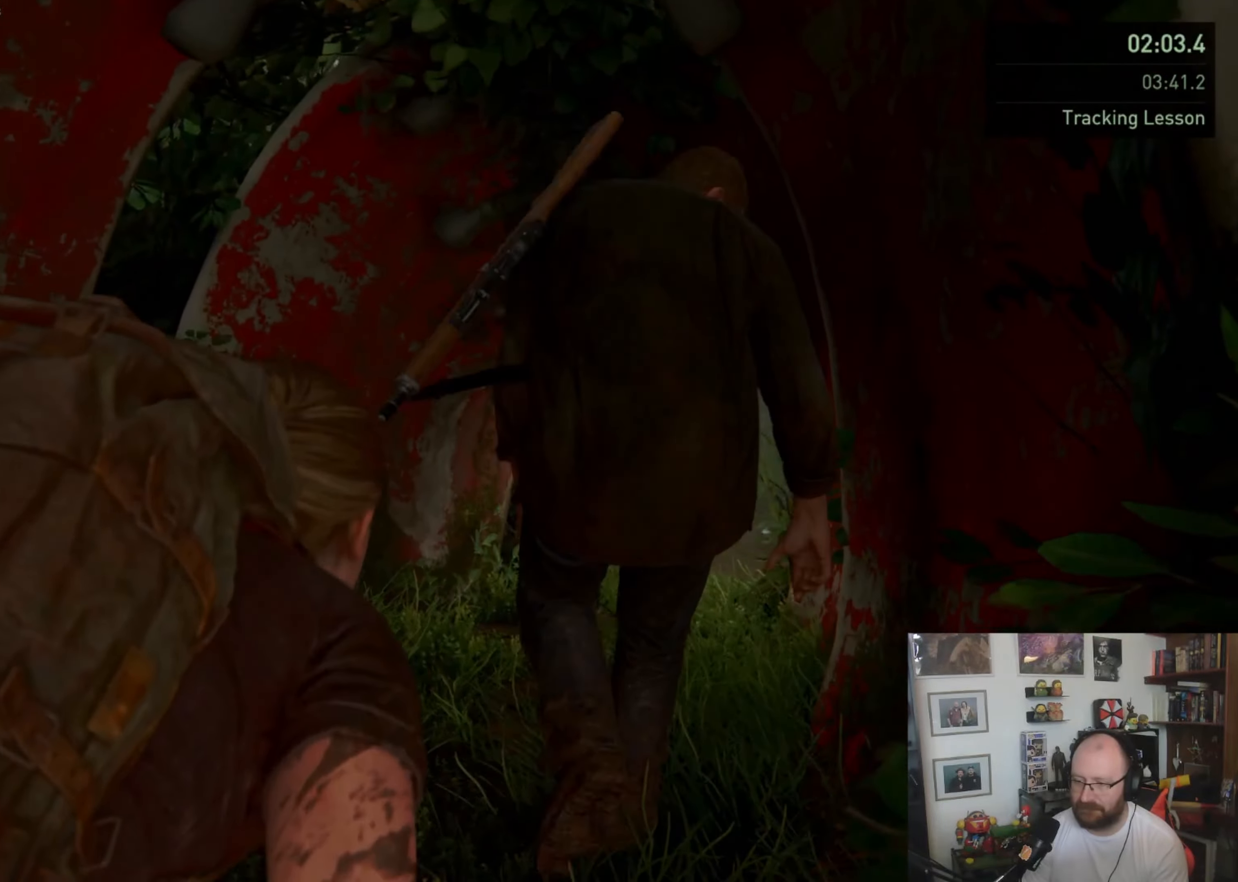
{"dt_ms": 500, "buttons": ["L2"], "left_stick": "up", "right_stick": "center", "events": [[166, "right_stick", "center"]]}
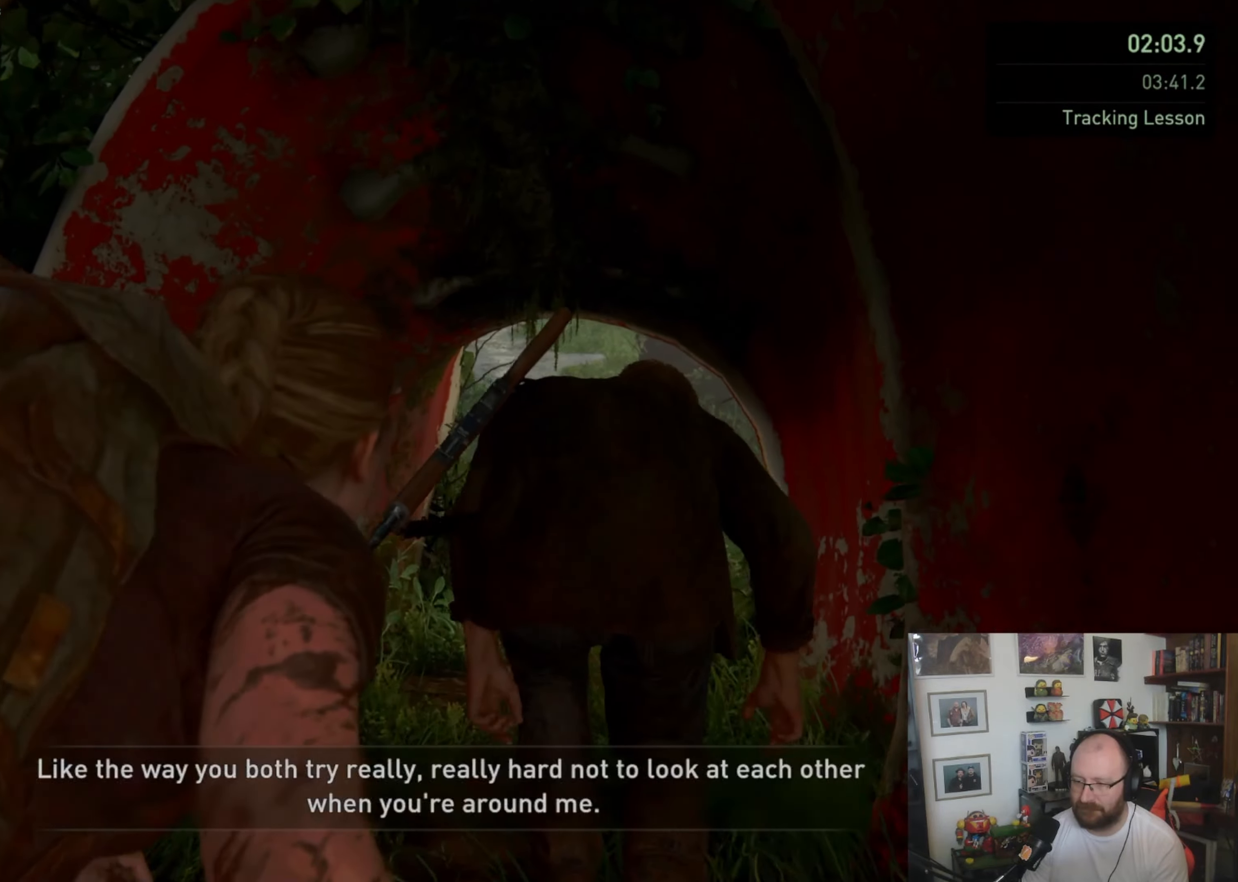
{"dt_ms": 500, "buttons": ["L2"], "left_stick": "up", "right_stick": "center", "events": []}
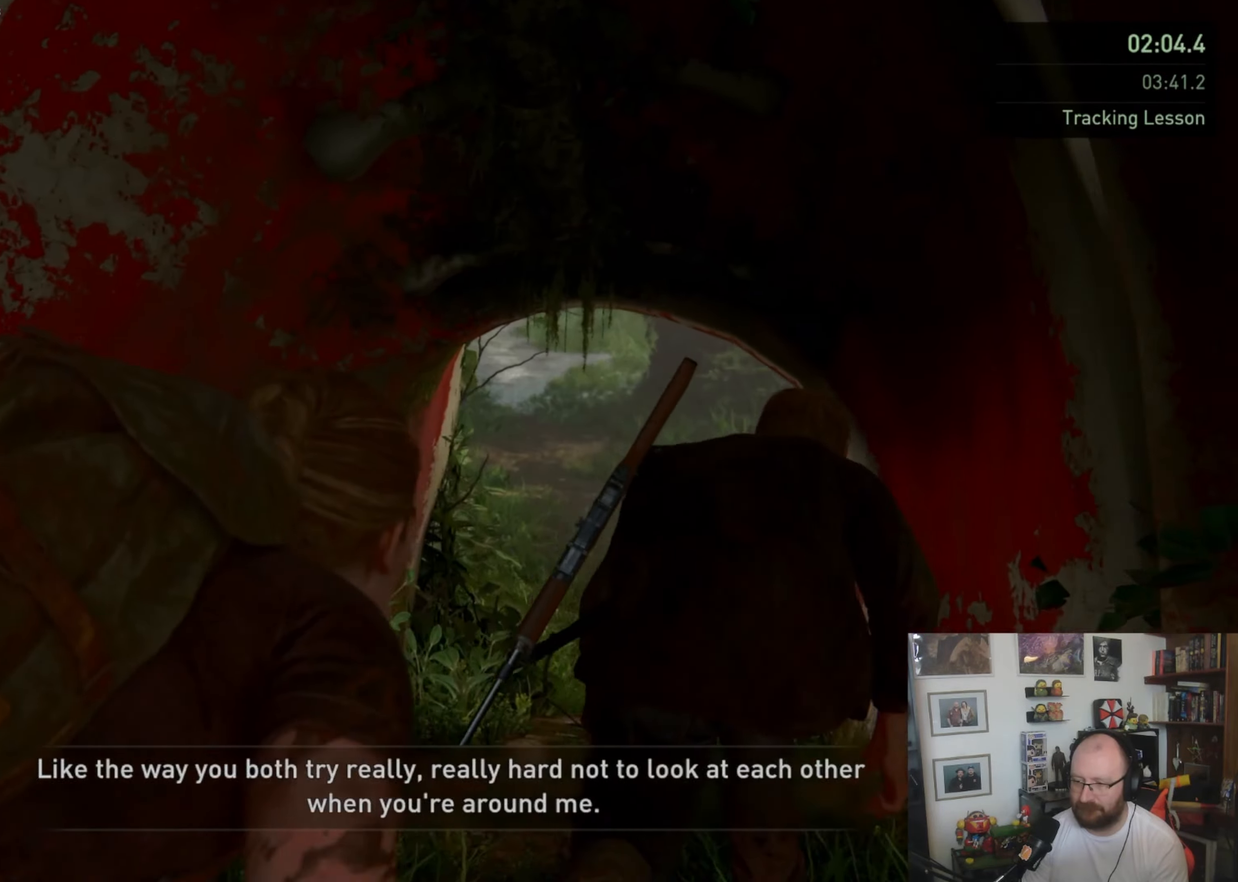
{"dt_ms": 500, "buttons": ["L2"], "left_stick": "up-right", "right_stick": "center", "events": [[166, "left_stick", "up-right"]]}
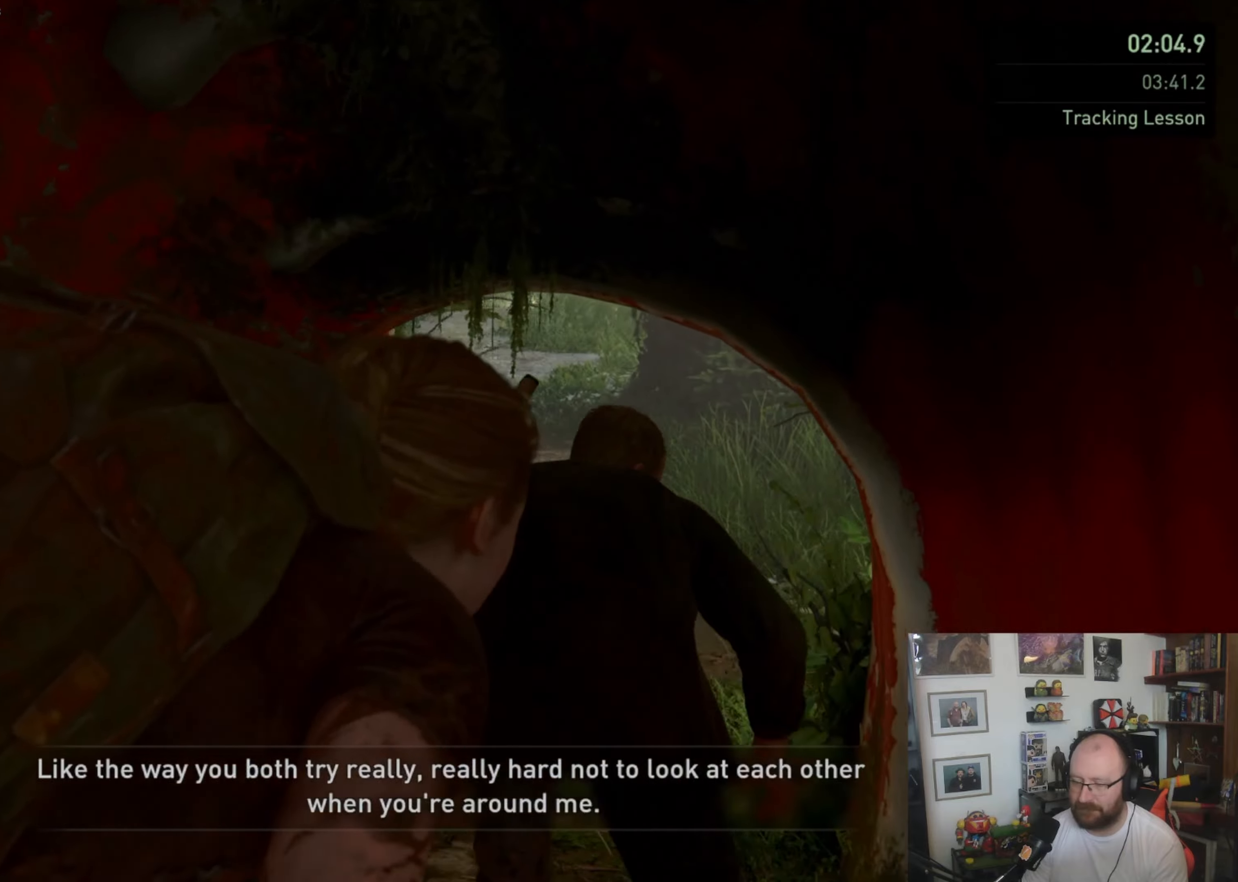
{"dt_ms": 500, "buttons": ["L2"], "left_stick": "up", "right_stick": "center", "events": [[200, "left_stick", "up"]]}
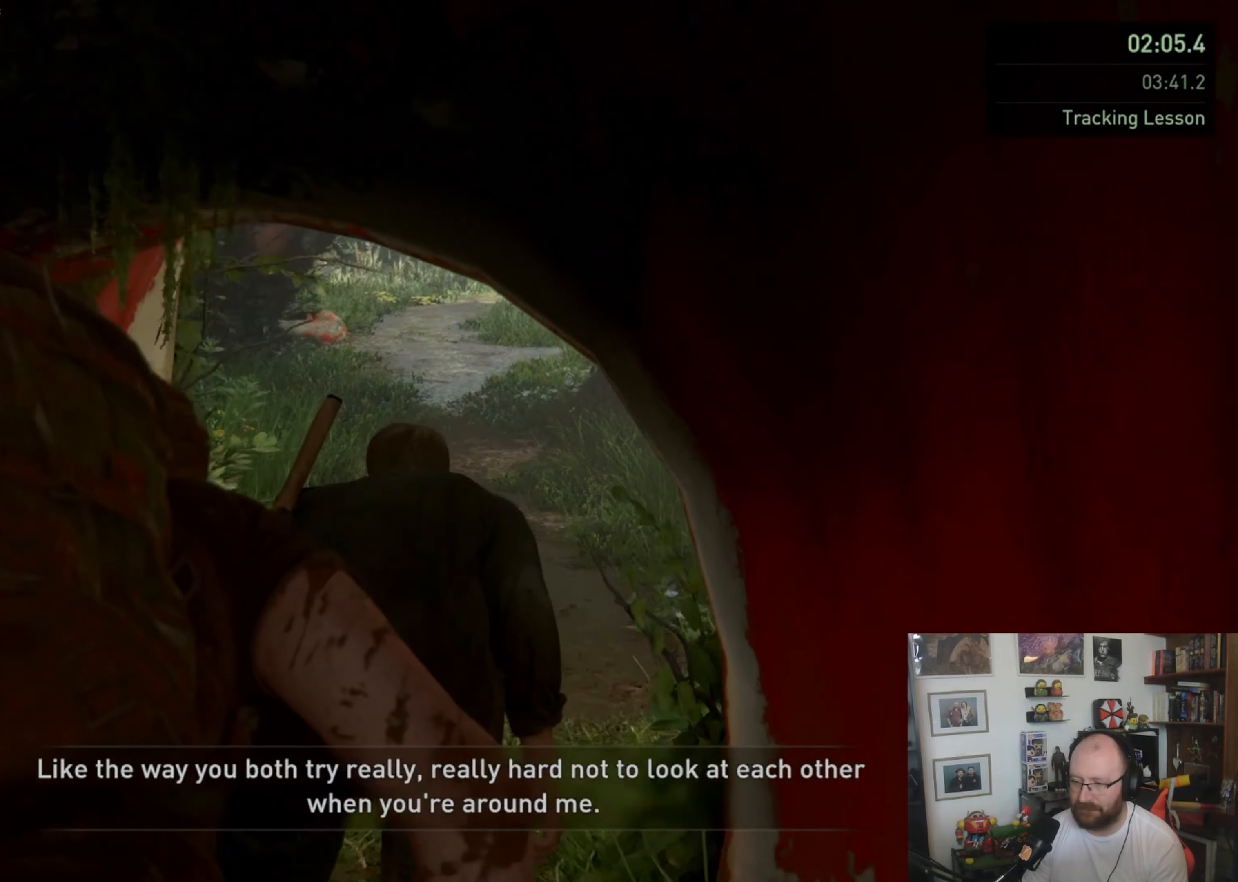
{"dt_ms": 500, "buttons": ["L2"], "left_stick": "up", "right_stick": "center", "events": []}